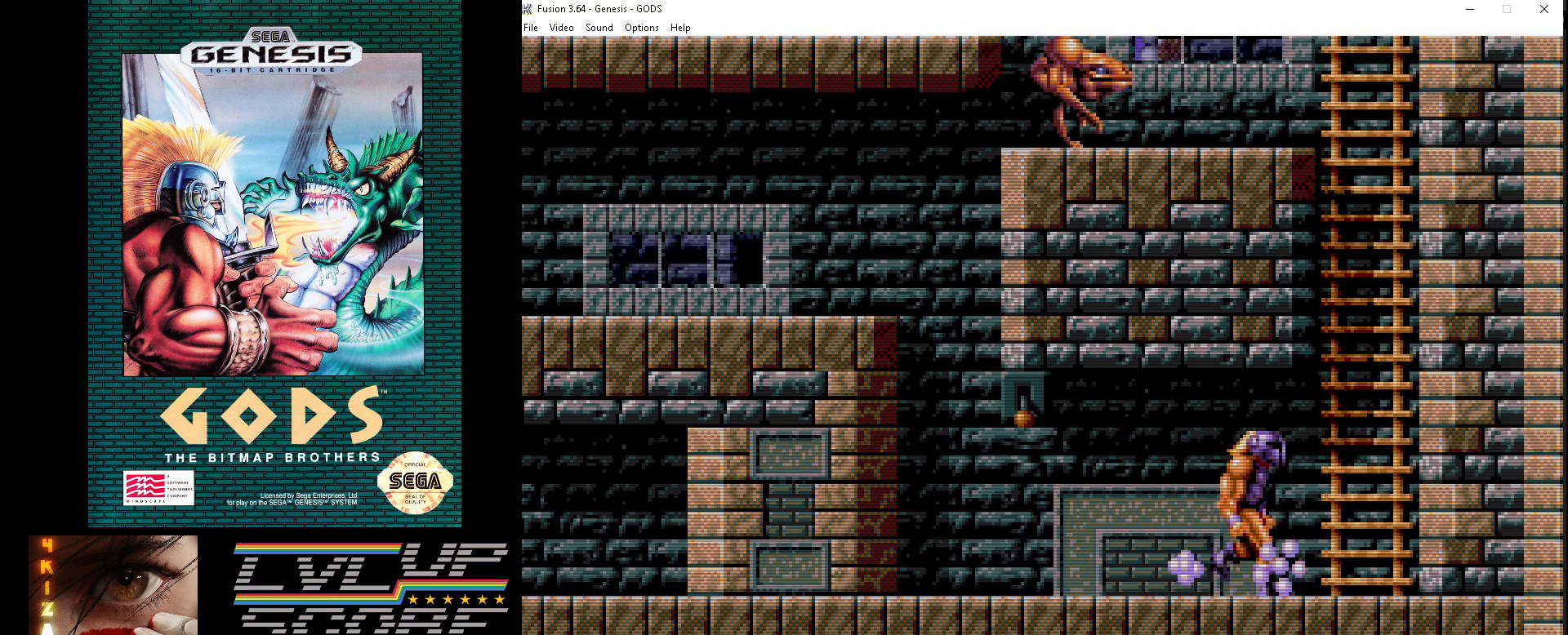
Gameplay with a controller (Xbox layout); each line is a JSON object with the inputs held at the frame after it. "events" lists button and stick changes between this image and that frame as [ms after this image, input, new state], when the widget could be followed in between. Not read: L1 L2 L3 R1 R2 R3.
{"buttons": ["DPAD_UP"], "events": [[200, "DPAD_UP", "down"], [267, "DPAD_RIGHT", "up"]]}
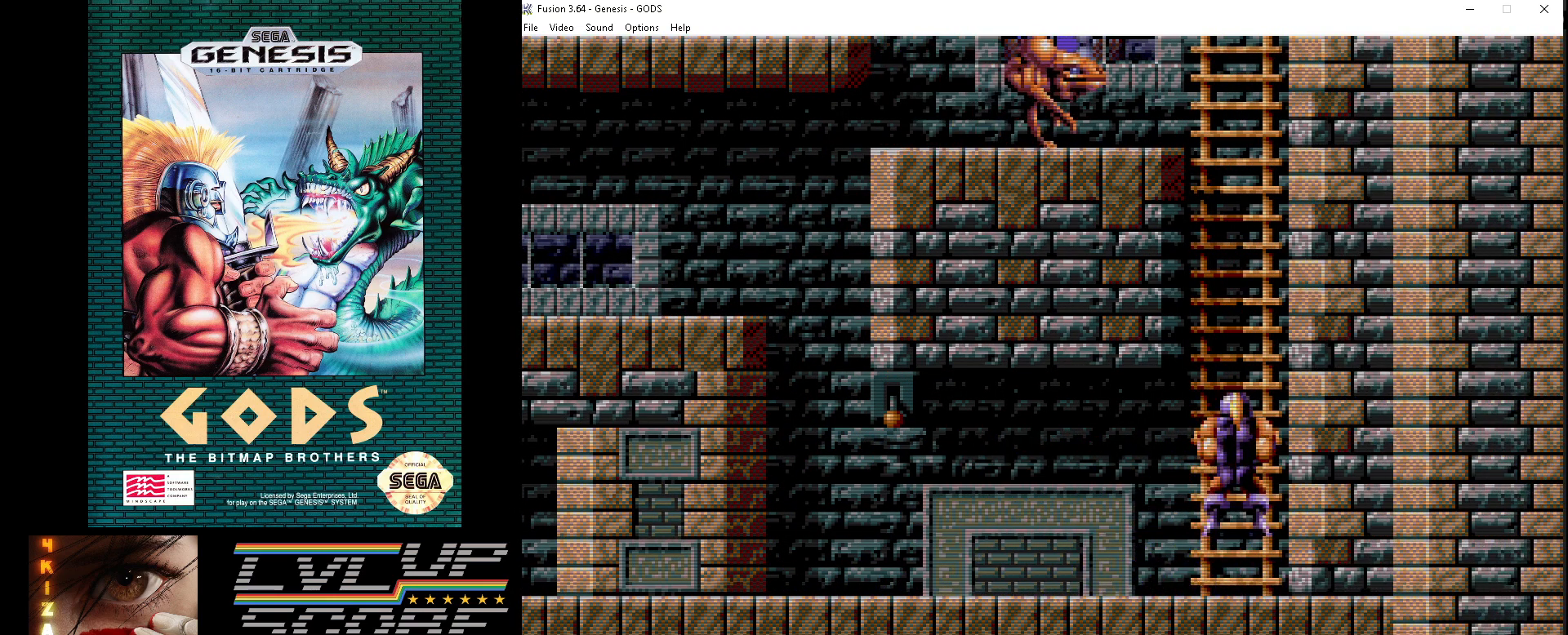
{"buttons": ["DPAD_UP"], "events": []}
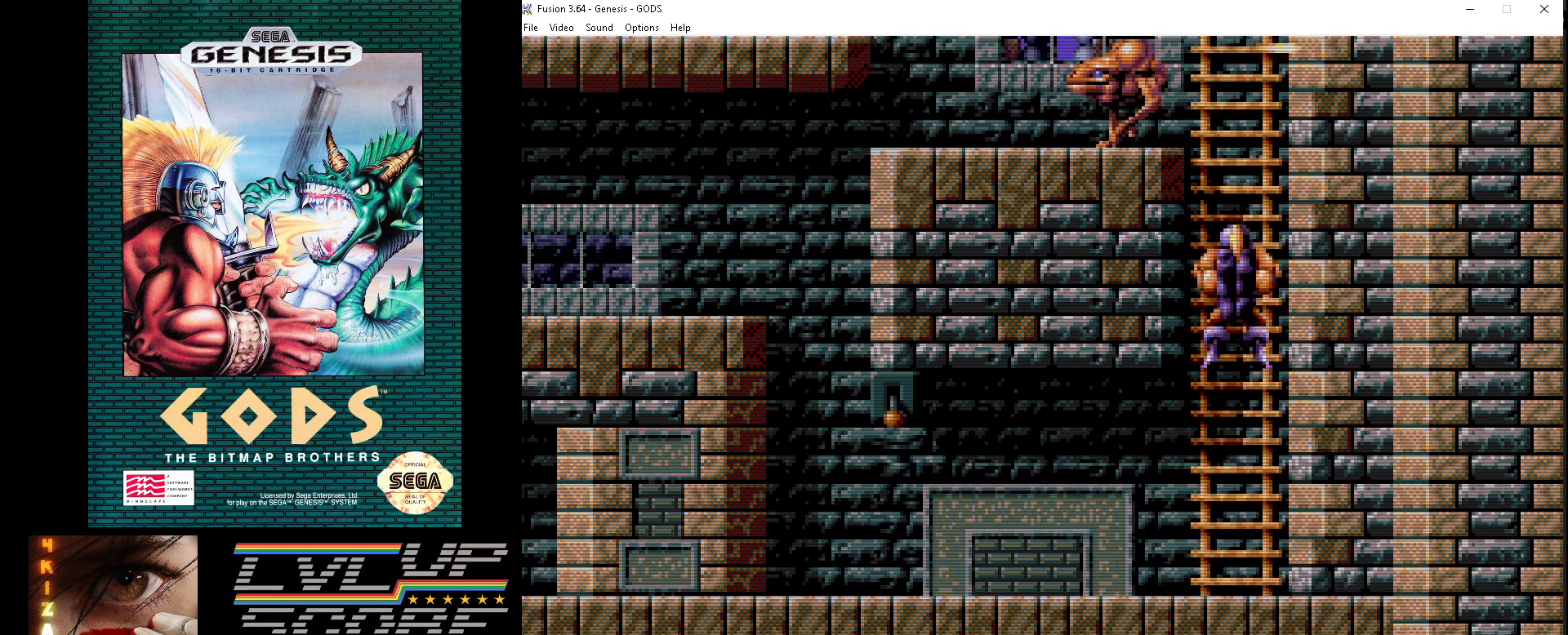
{"buttons": ["DPAD_UP"], "events": []}
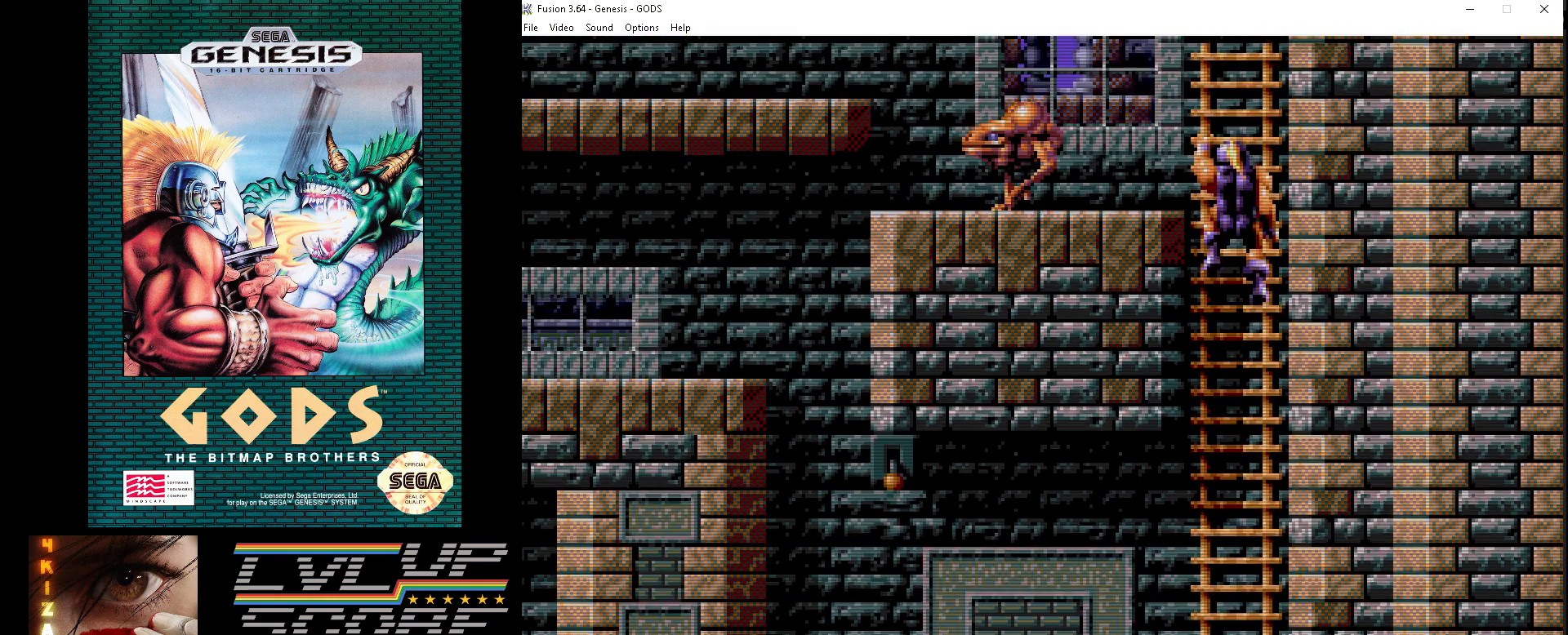
{"buttons": ["DPAD_LEFT"], "events": [[17, "DPAD_LEFT", "down"], [83, "DPAD_UP", "up"], [117, "A", "down"], [200, "A", "up"], [283, "A", "down"], [333, "A", "up"], [400, "A", "down"], [483, "A", "up"]]}
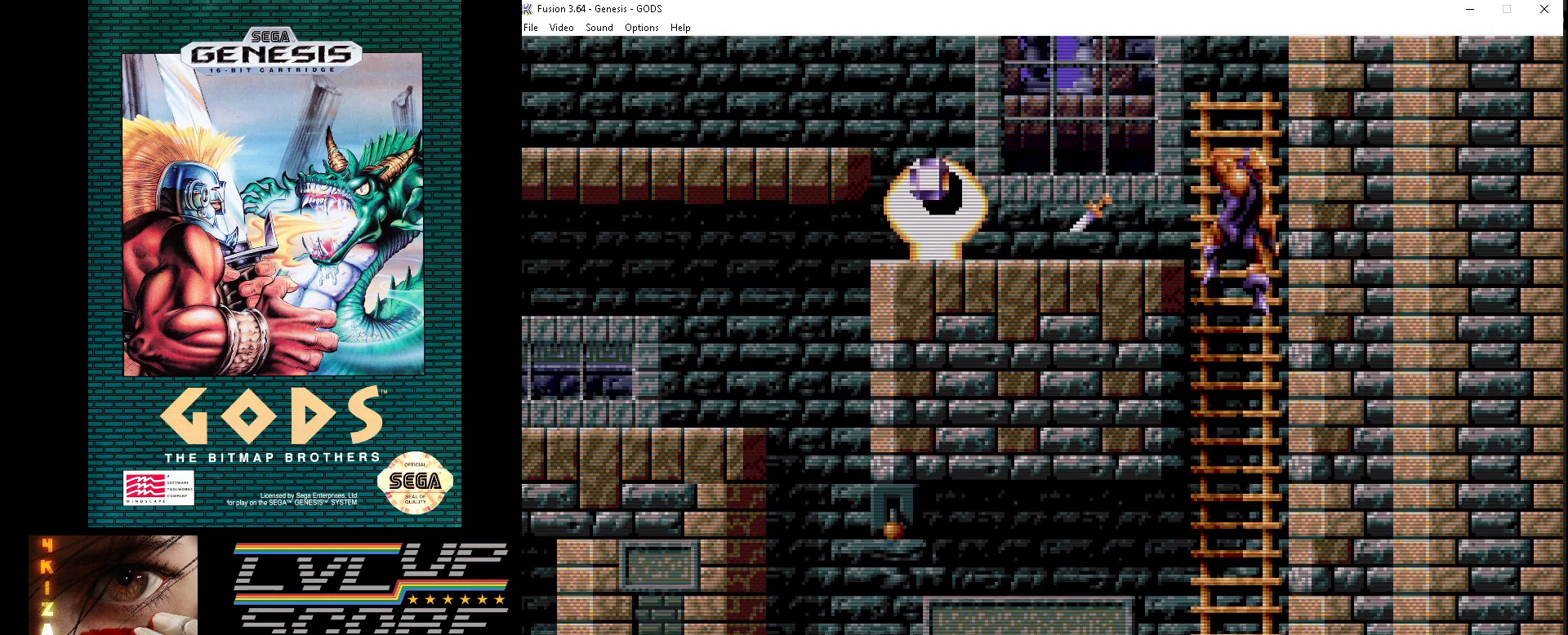
{"buttons": ["DPAD_UP"], "events": [[50, "A", "down"], [150, "A", "up"], [300, "DPAD_LEFT", "up"], [433, "DPAD_UP", "down"]]}
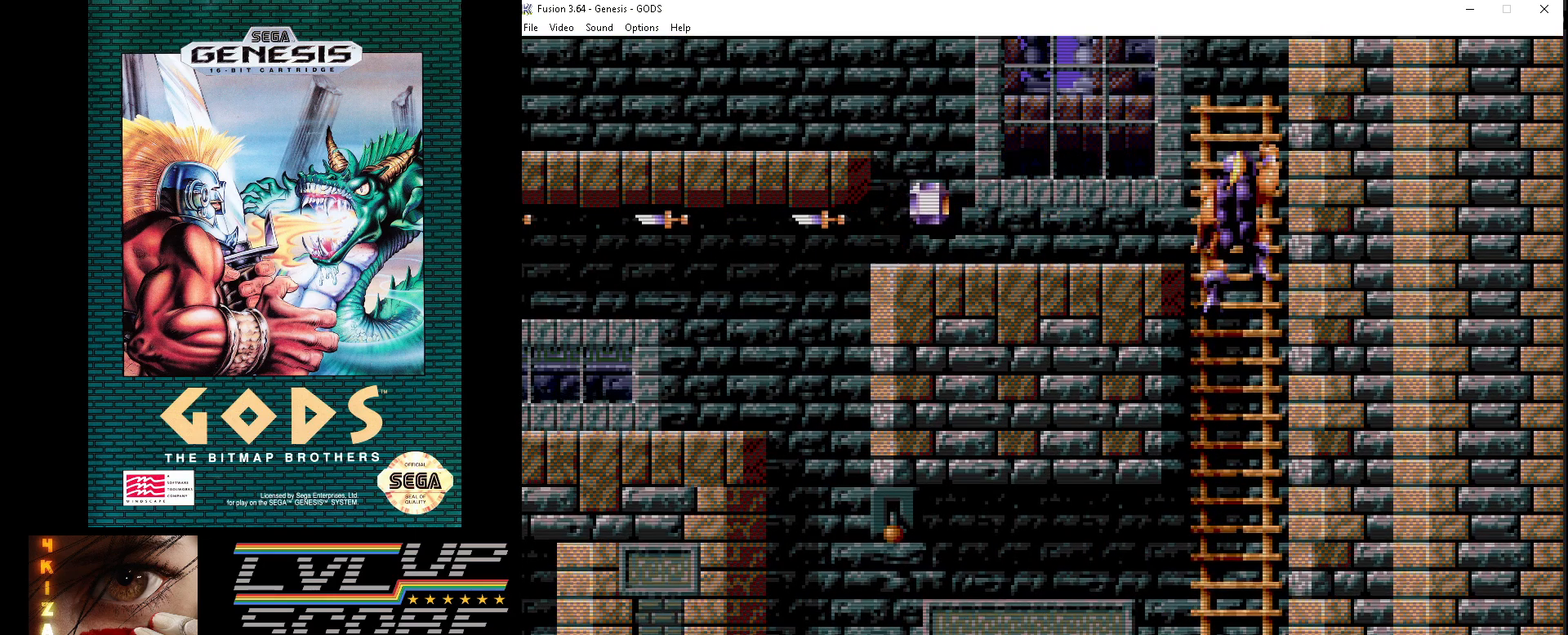
{"buttons": ["DPAD_LEFT"], "events": [[267, "DPAD_LEFT", "down"], [417, "DPAD_UP", "up"]]}
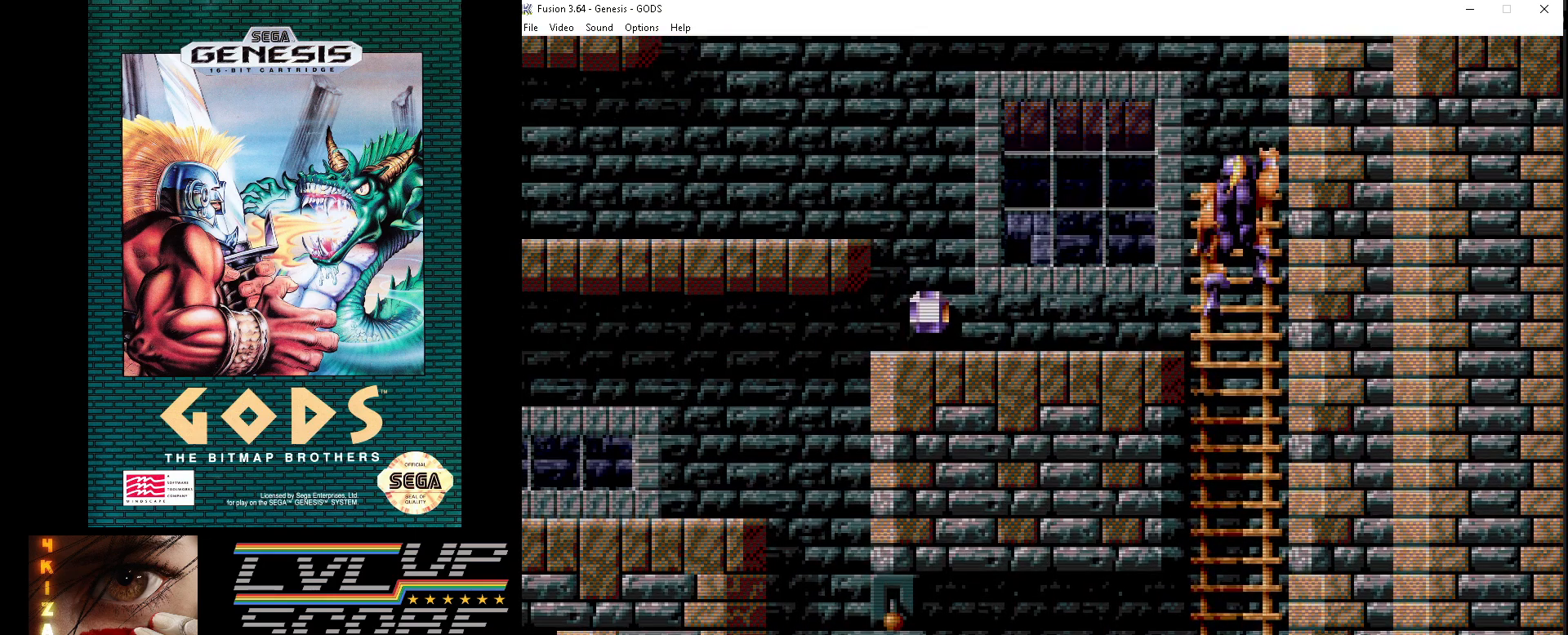
{"buttons": ["DPAD_LEFT"], "events": [[33, "B", "down"], [100, "B", "up"]]}
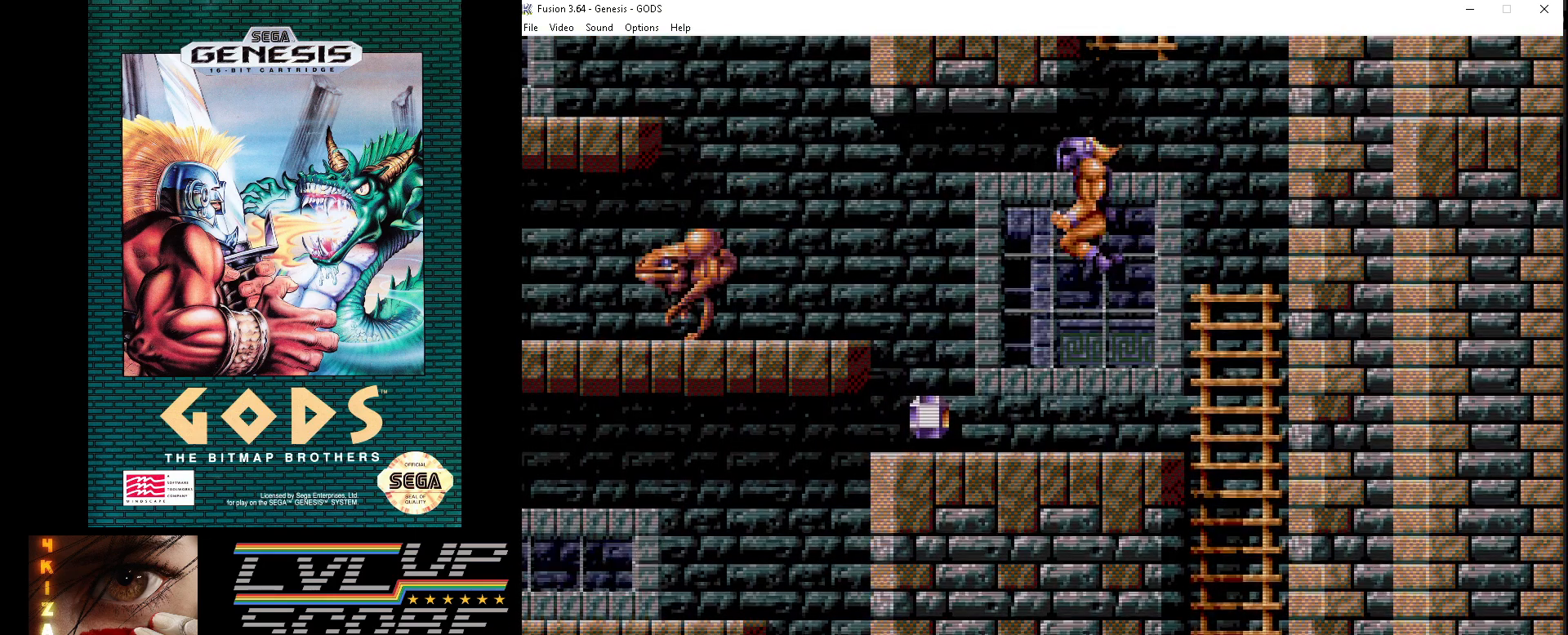
{"buttons": [], "events": [[217, "A", "down"], [300, "A", "up"], [367, "A", "down"], [367, "DPAD_LEFT", "up"], [450, "A", "up"]]}
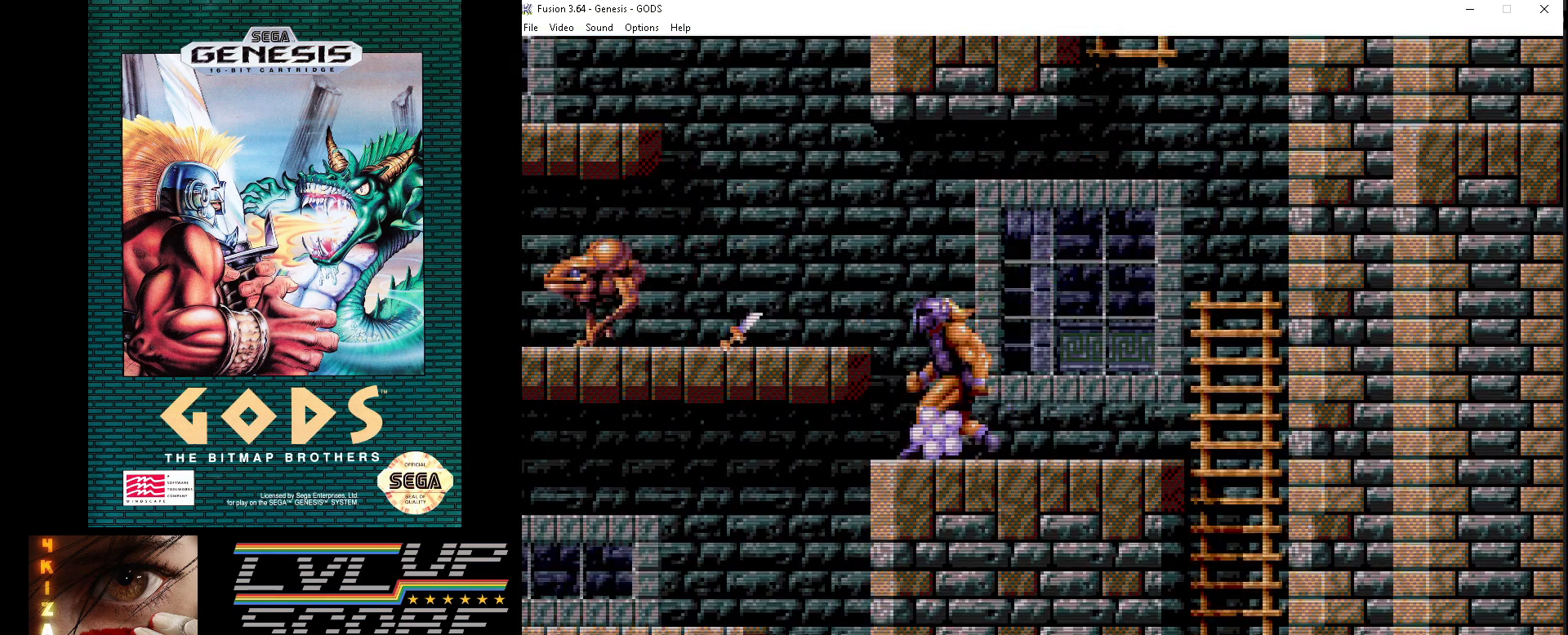
{"buttons": ["A"], "events": [[183, "B", "down"], [250, "B", "up"], [350, "A", "down"], [417, "A", "up"], [483, "A", "down"]]}
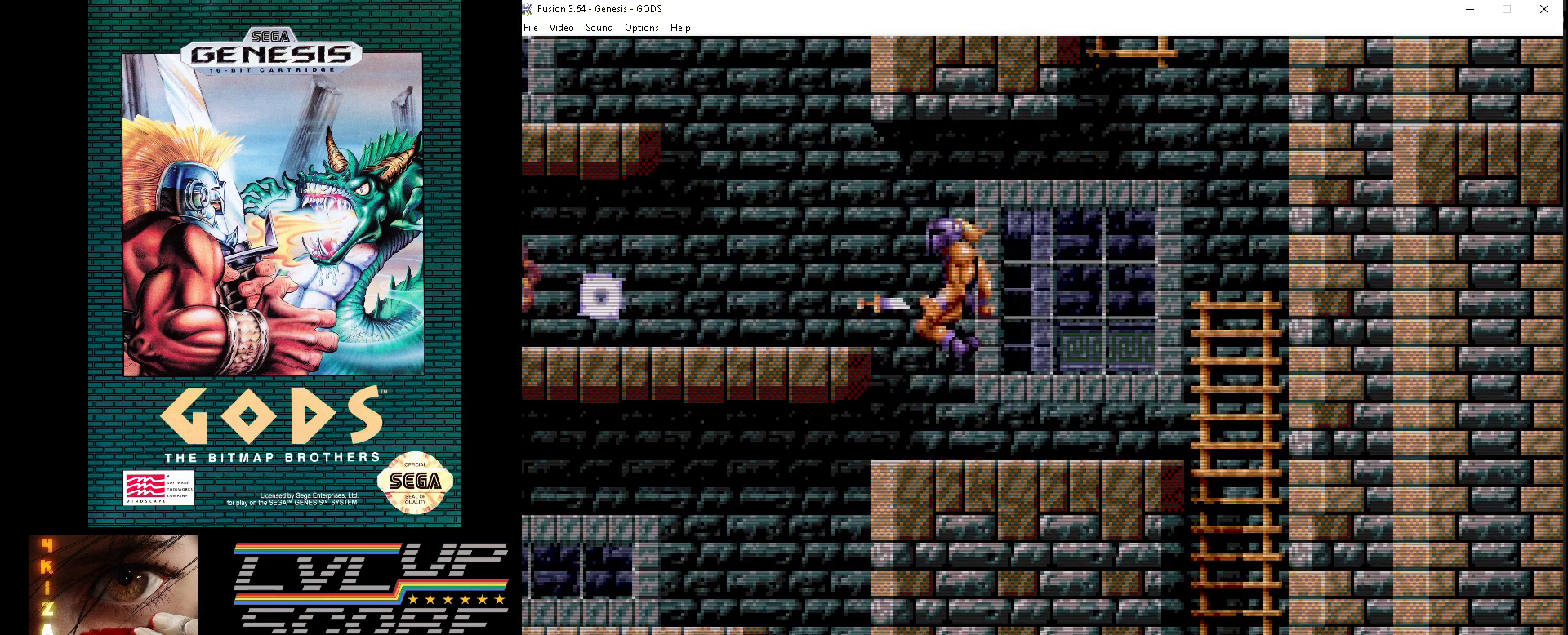
{"buttons": ["A"], "events": [[50, "A", "up"], [117, "A", "down"], [200, "A", "up"], [267, "A", "down"], [350, "A", "up"], [417, "A", "down"]]}
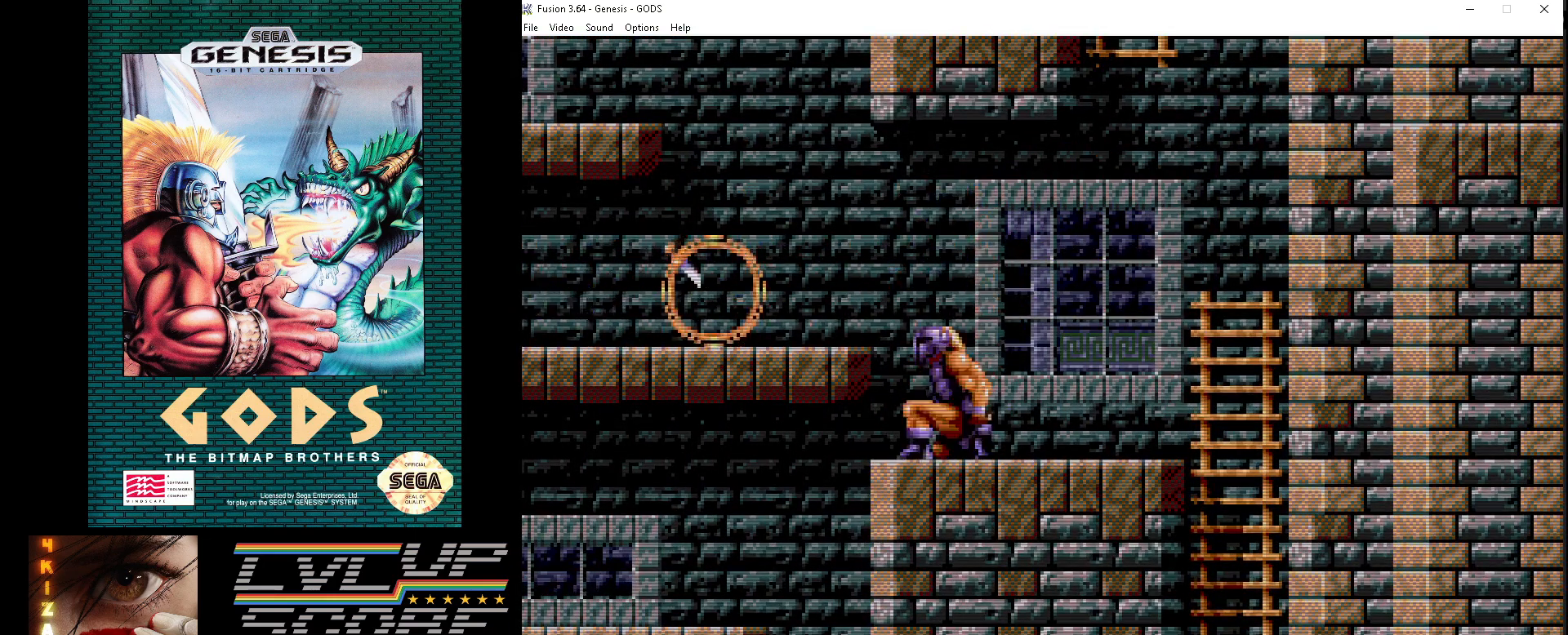
{"buttons": [], "events": [[17, "A", "up"], [200, "B", "down"], [300, "B", "up"], [383, "A", "down"], [467, "A", "up"]]}
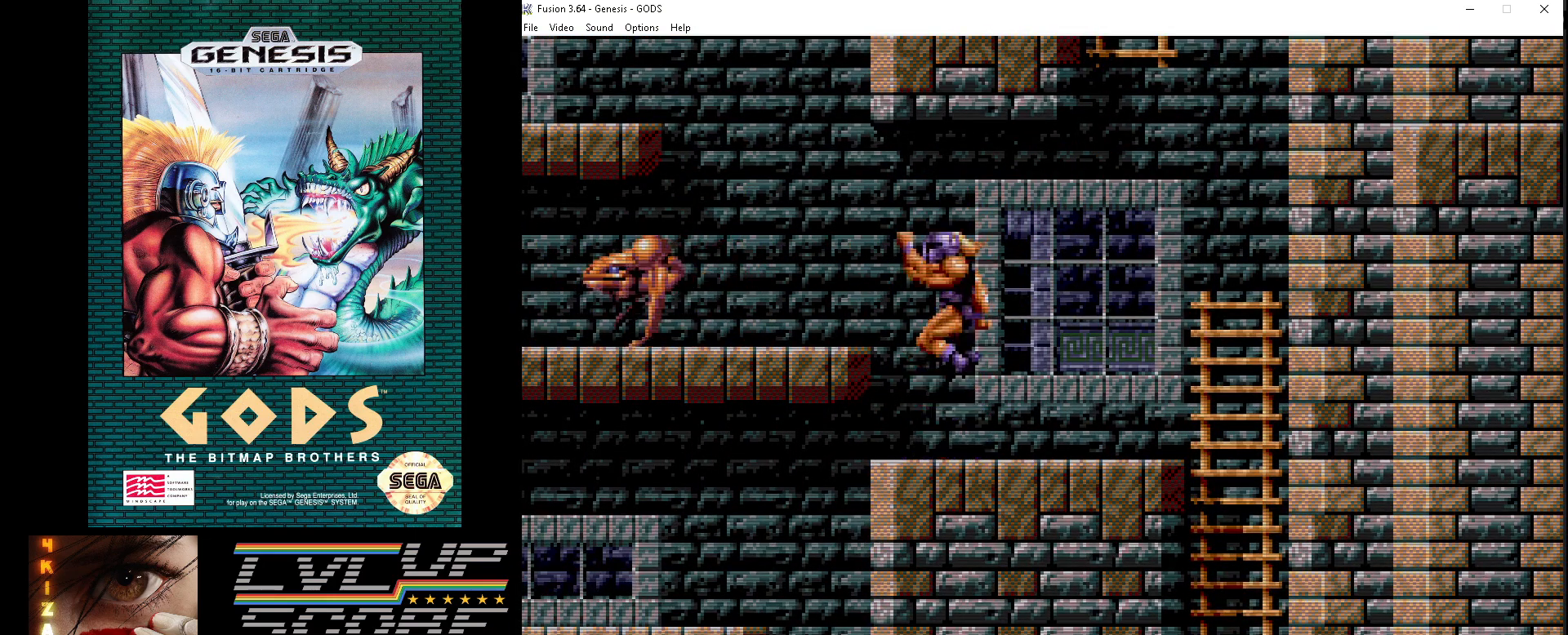
{"buttons": ["A"], "events": [[33, "A", "down"], [100, "A", "up"], [167, "A", "down"], [250, "A", "up"], [300, "A", "down"], [400, "A", "up"], [450, "A", "down"]]}
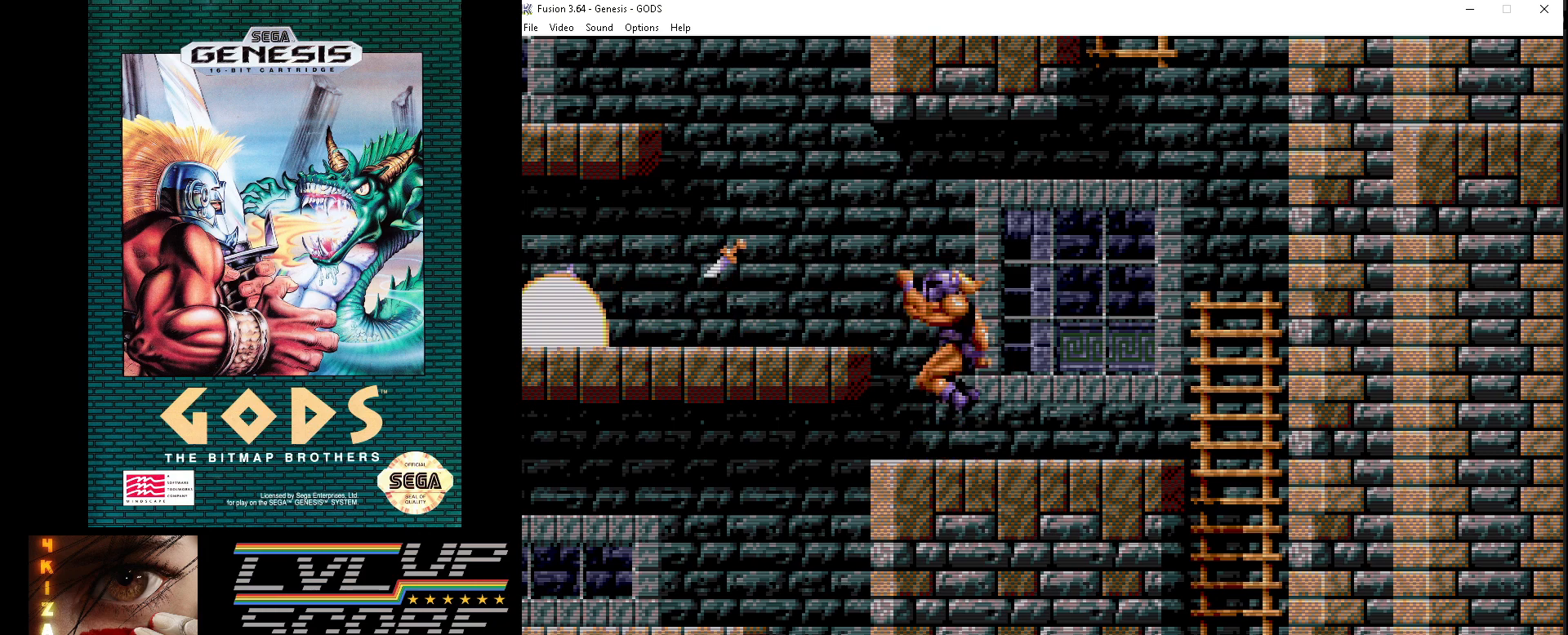
{"buttons": [], "events": [[50, "A", "up"], [350, "B", "down"], [433, "B", "up"]]}
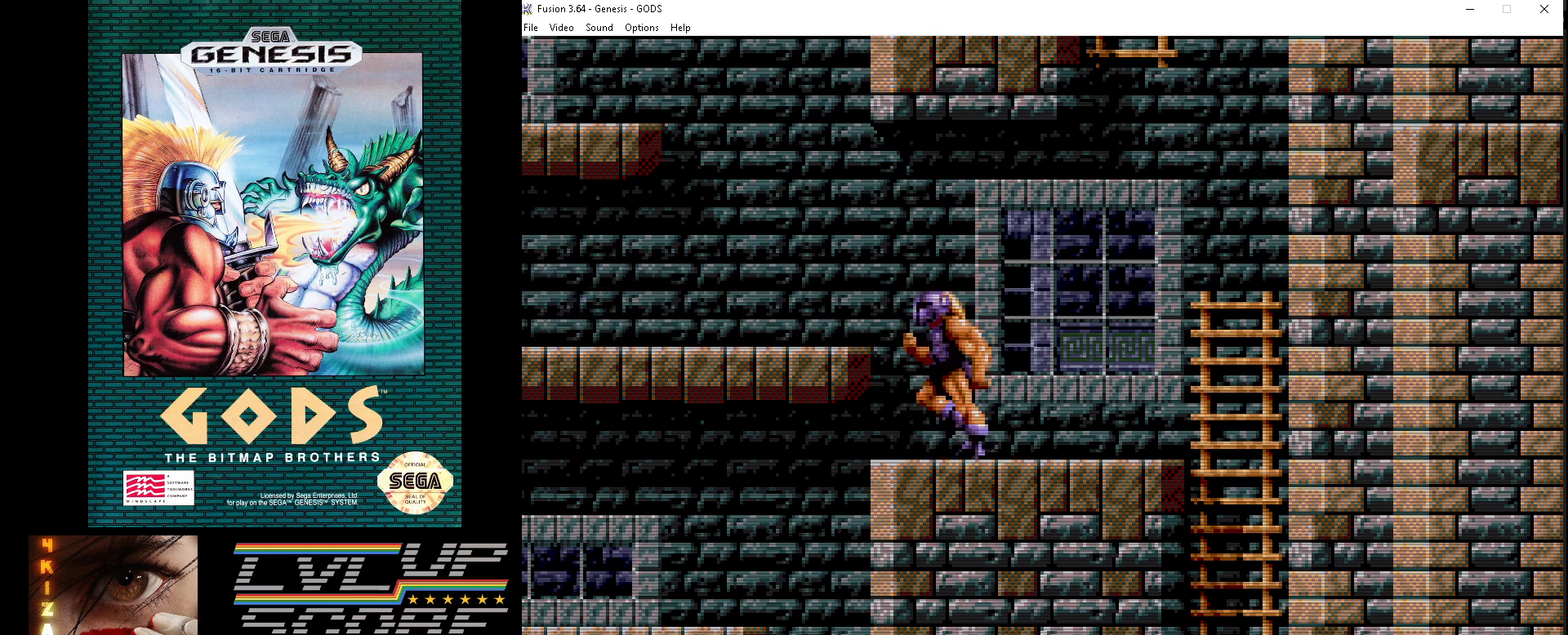
{"buttons": ["A"], "events": [[50, "A", "down"], [133, "A", "up"], [200, "A", "down"], [267, "A", "up"], [333, "A", "down"], [417, "A", "up"], [500, "A", "down"]]}
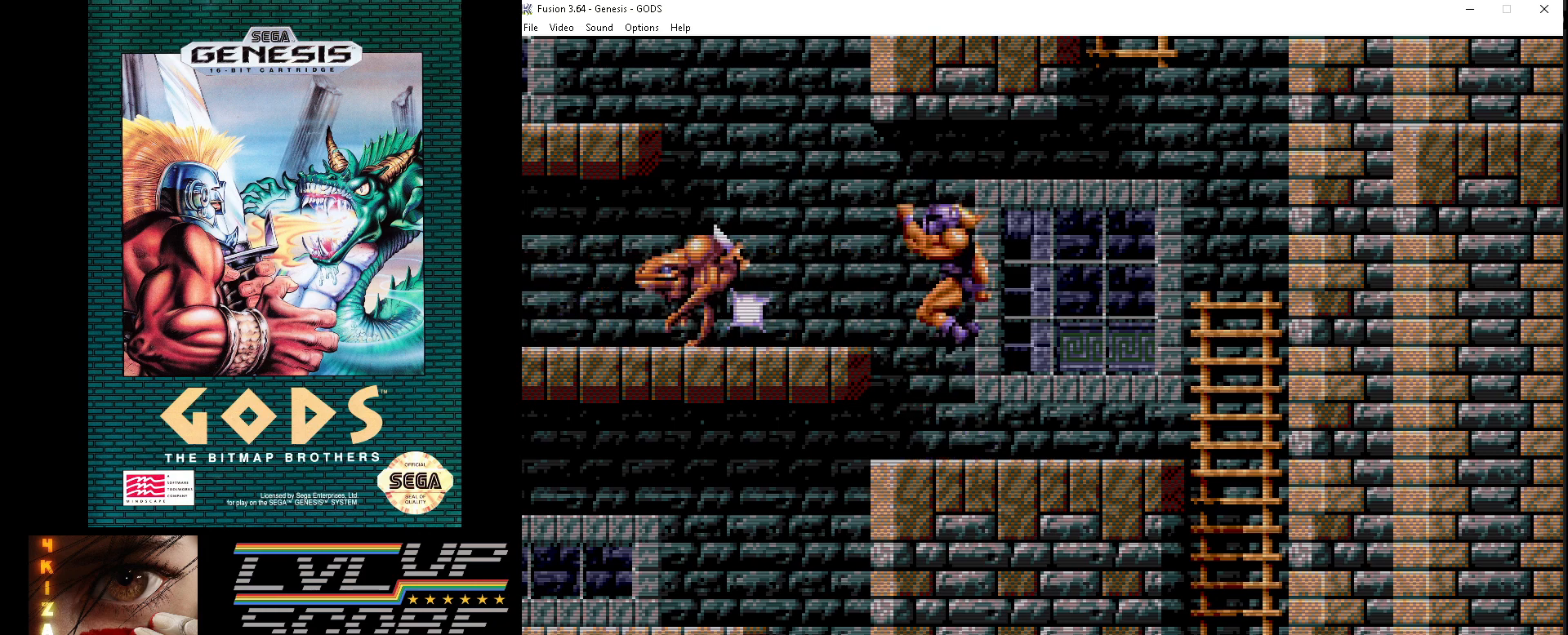
{"buttons": [], "events": [[67, "A", "up"], [133, "A", "down"], [233, "A", "up"]]}
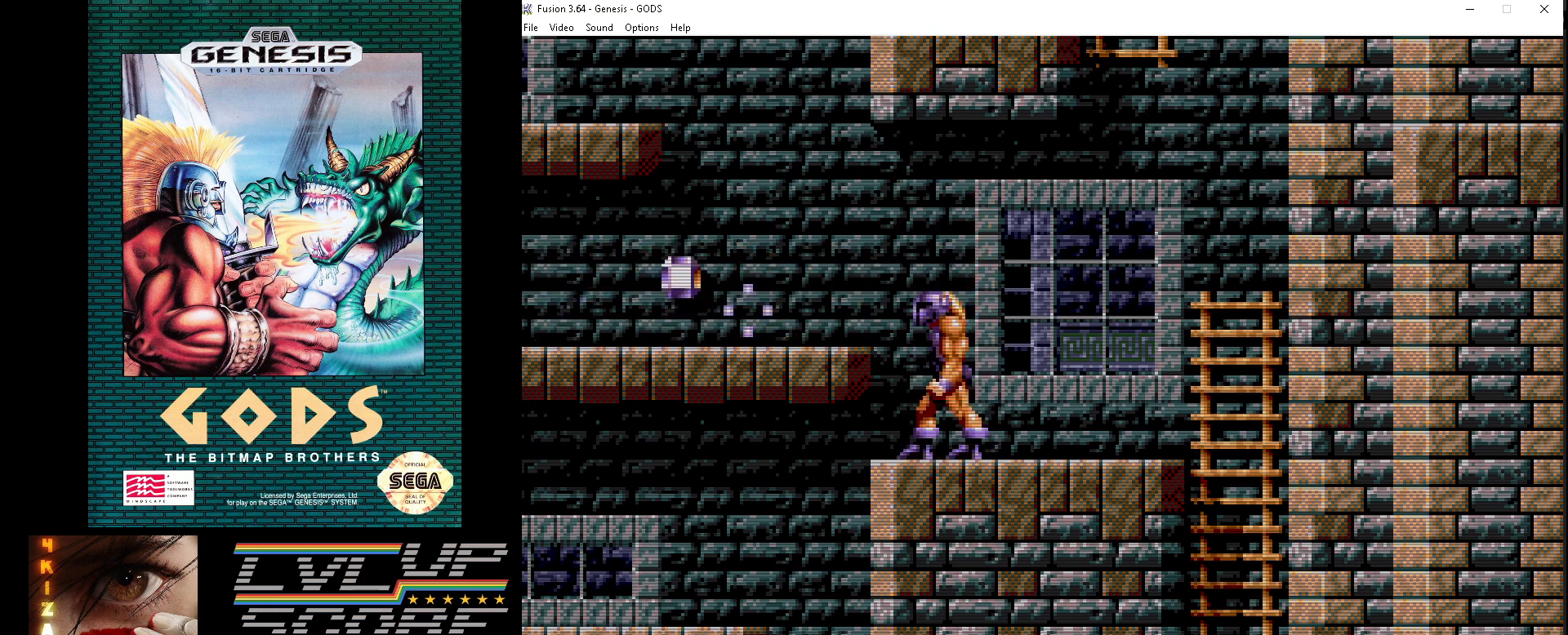
{"buttons": ["DPAD_LEFT"], "events": [[100, "DPAD_LEFT", "down"], [150, "B", "down"], [317, "B", "up"]]}
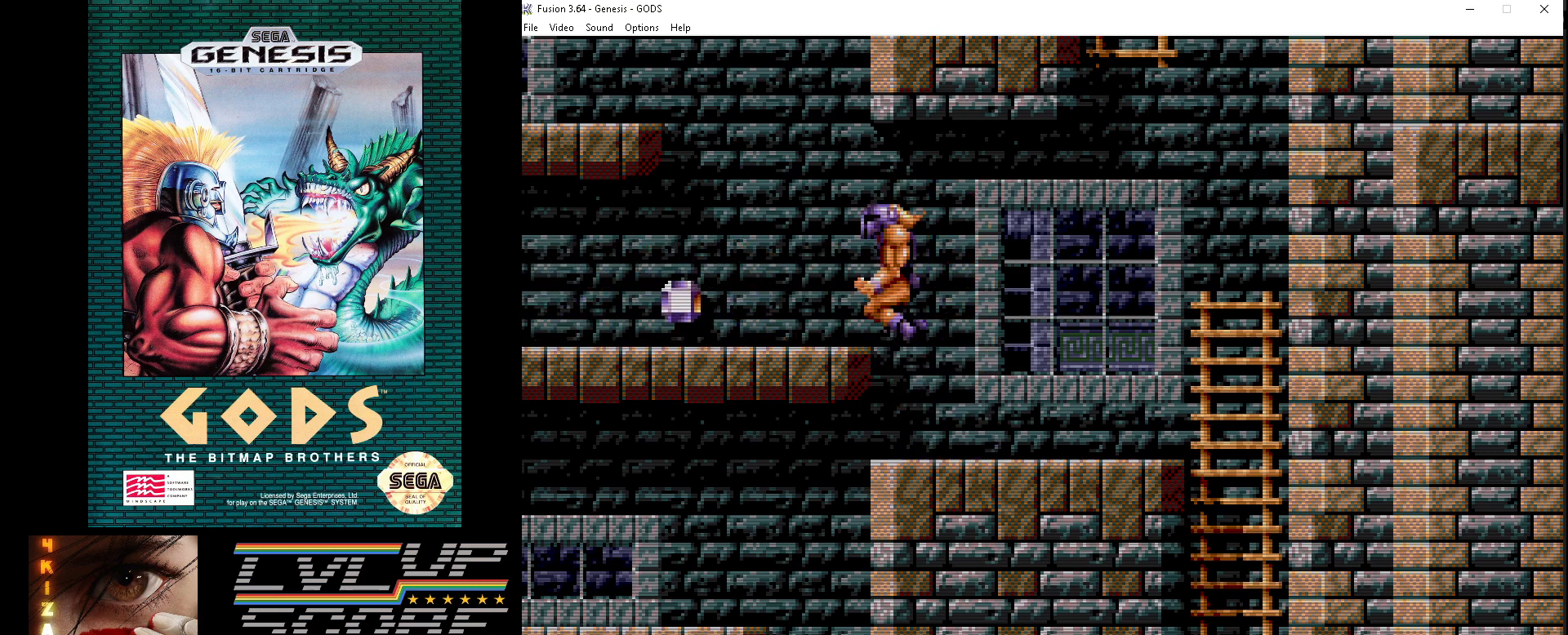
{"buttons": ["DPAD_RIGHT"], "events": [[333, "DPAD_LEFT", "up"], [417, "DPAD_RIGHT", "down"]]}
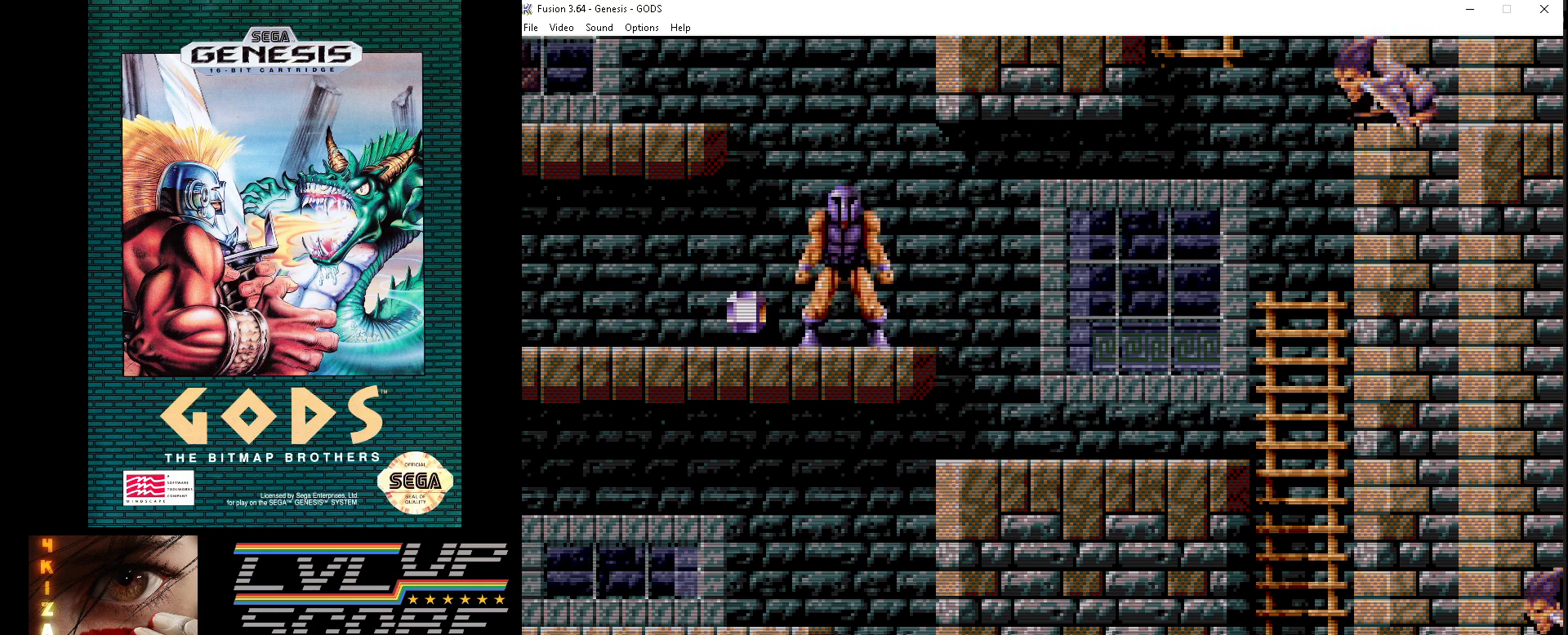
{"buttons": ["A"], "events": [[17, "A", "down"], [100, "A", "up"], [117, "DPAD_RIGHT", "up"], [200, "A", "down"], [233, "A", "up"], [317, "A", "down"], [400, "A", "up"], [483, "A", "down"]]}
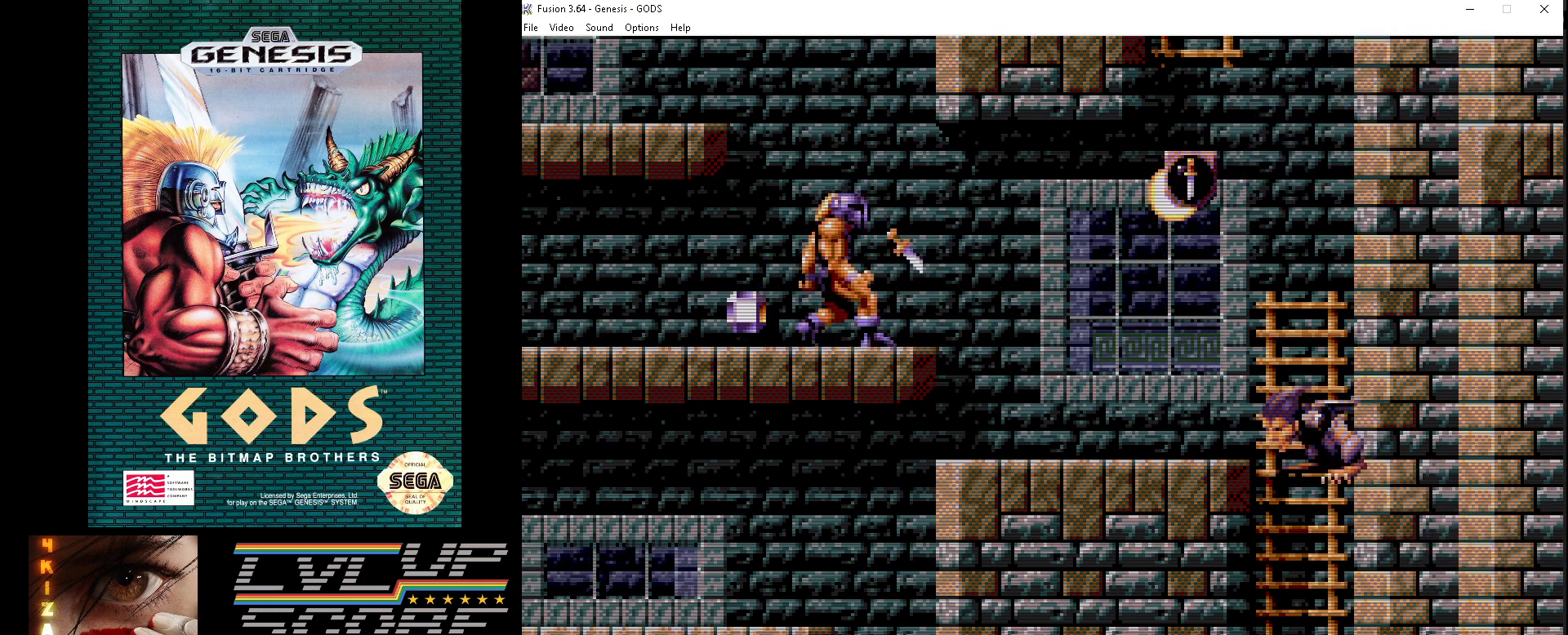
{"buttons": ["A"], "events": [[50, "A", "up"], [150, "A", "down"], [217, "A", "up"], [300, "A", "down"], [367, "A", "up"], [450, "A", "down"]]}
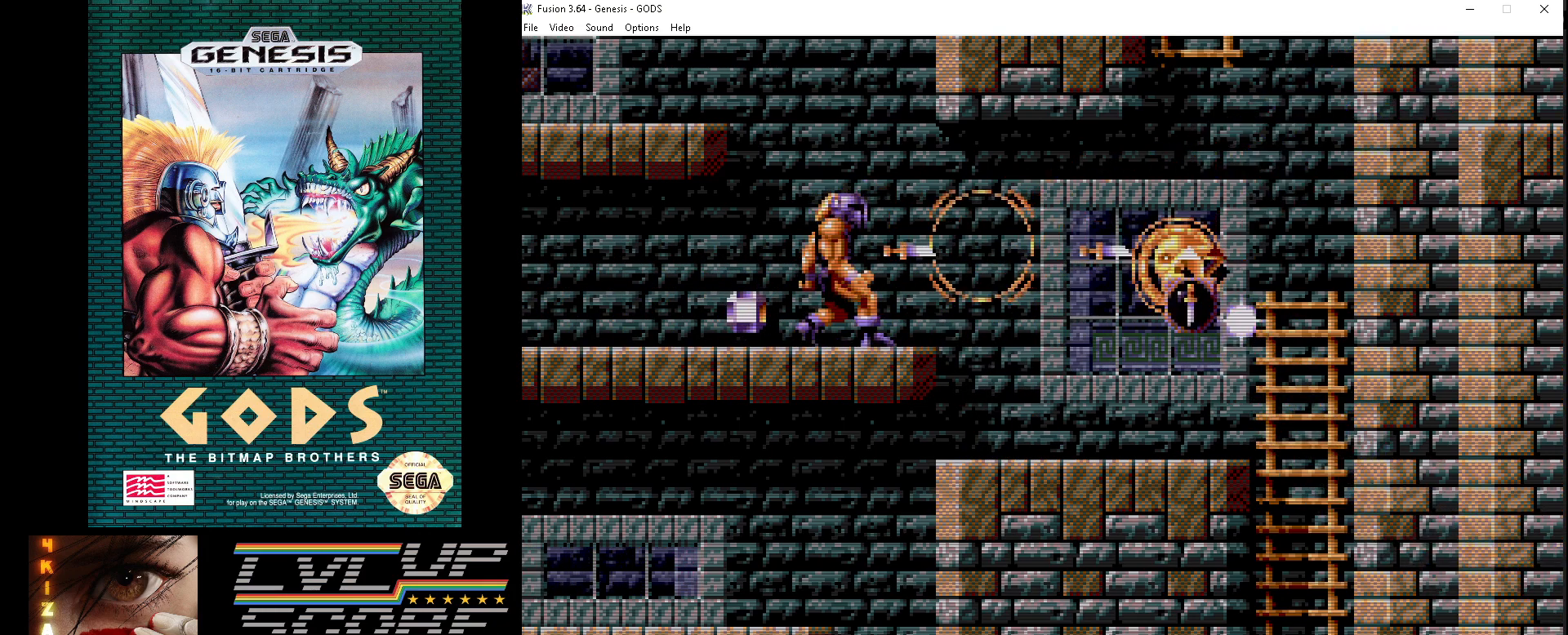
{"buttons": ["DPAD_RIGHT"], "events": [[33, "A", "up"], [100, "A", "down"], [200, "A", "up"], [383, "DPAD_RIGHT", "down"]]}
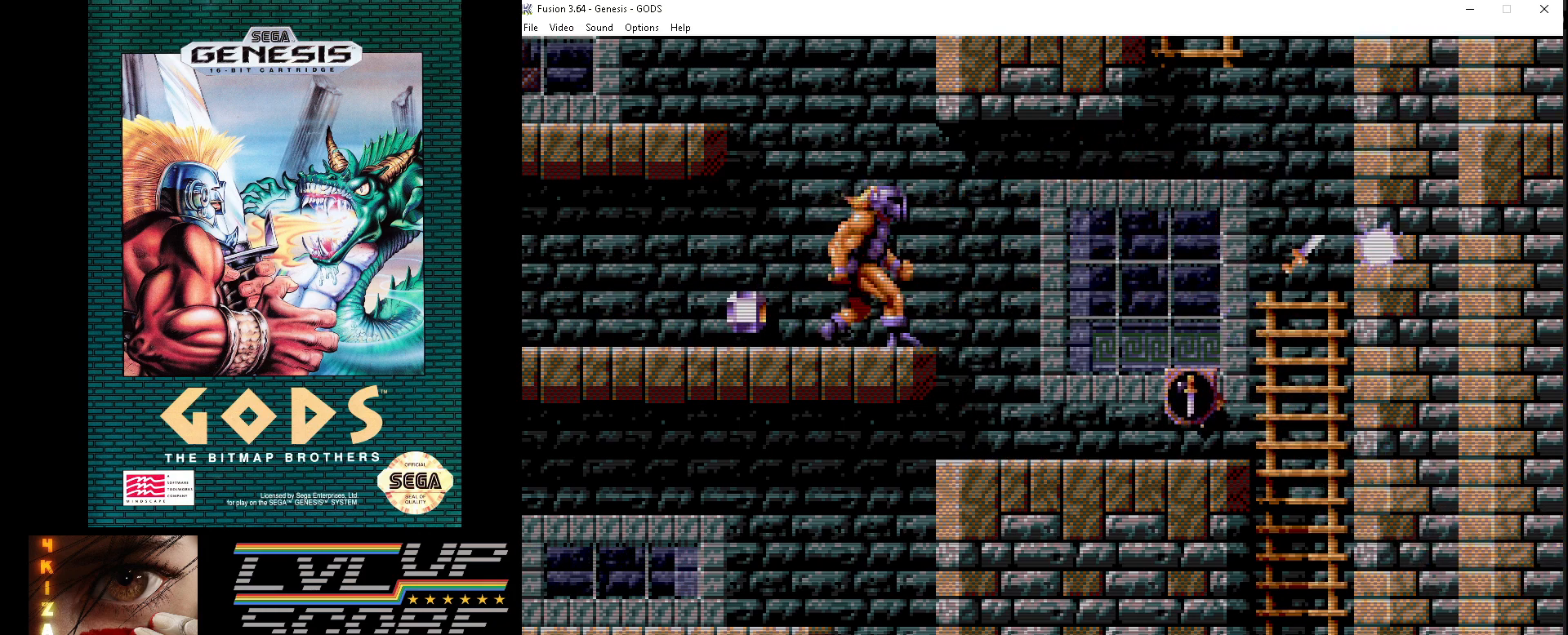
{"buttons": ["DPAD_RIGHT"], "events": []}
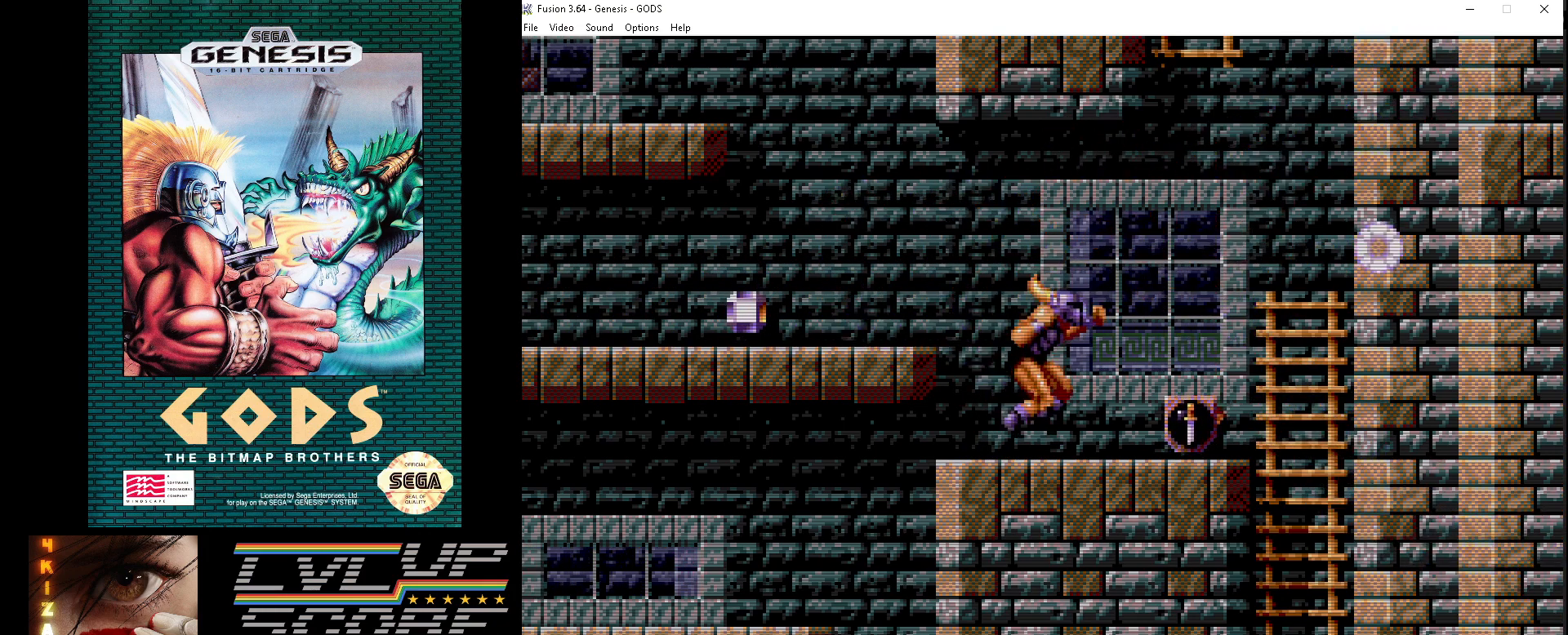
{"buttons": ["DPAD_LEFT"], "events": [[467, "DPAD_RIGHT", "up"], [500, "DPAD_LEFT", "down"]]}
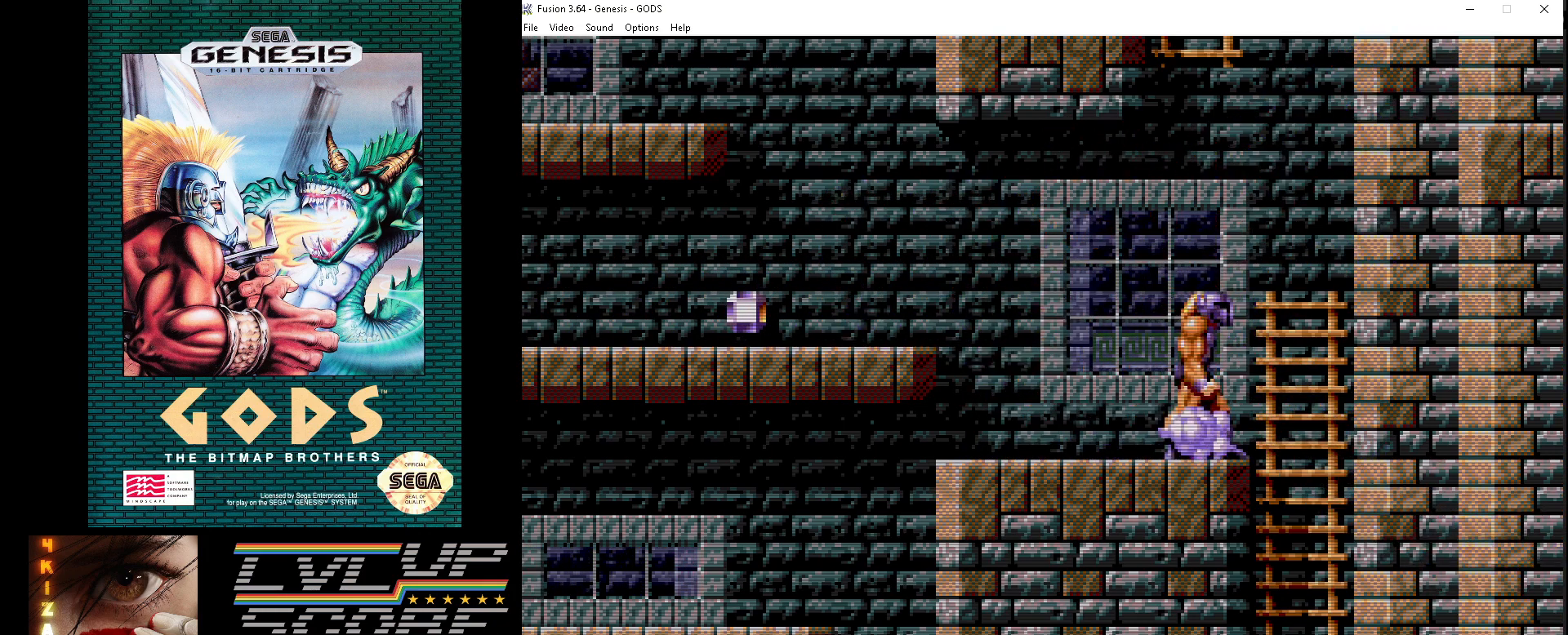
{"buttons": ["DPAD_LEFT"], "events": []}
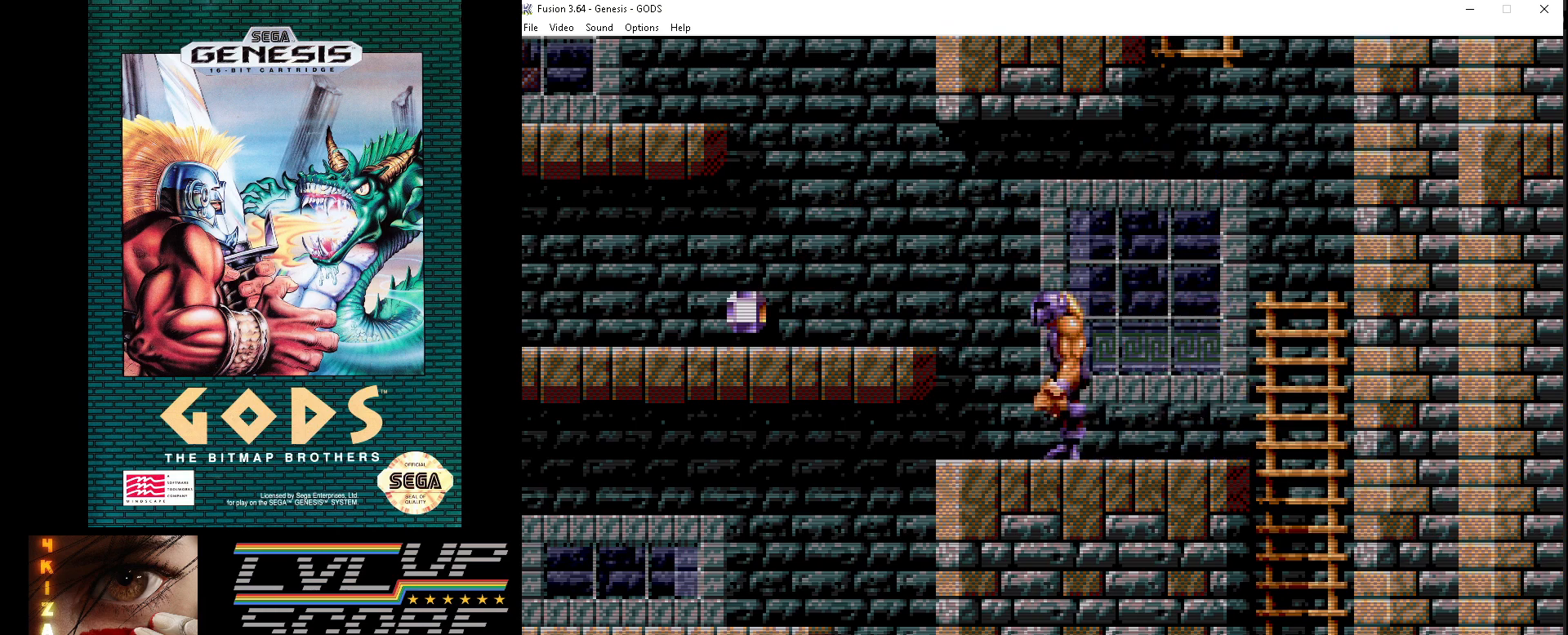
{"buttons": ["DPAD_LEFT"], "events": [[67, "B", "down"], [233, "B", "up"]]}
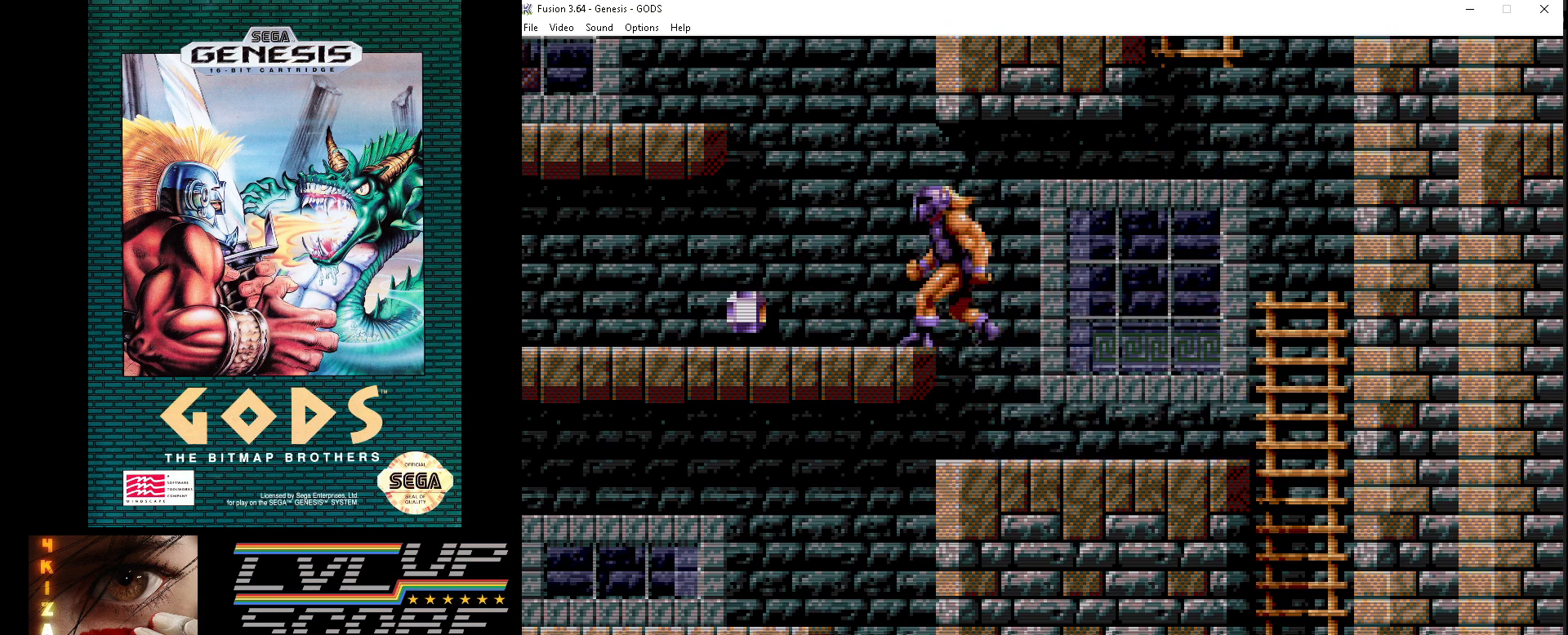
{"buttons": ["DPAD_LEFT"], "events": []}
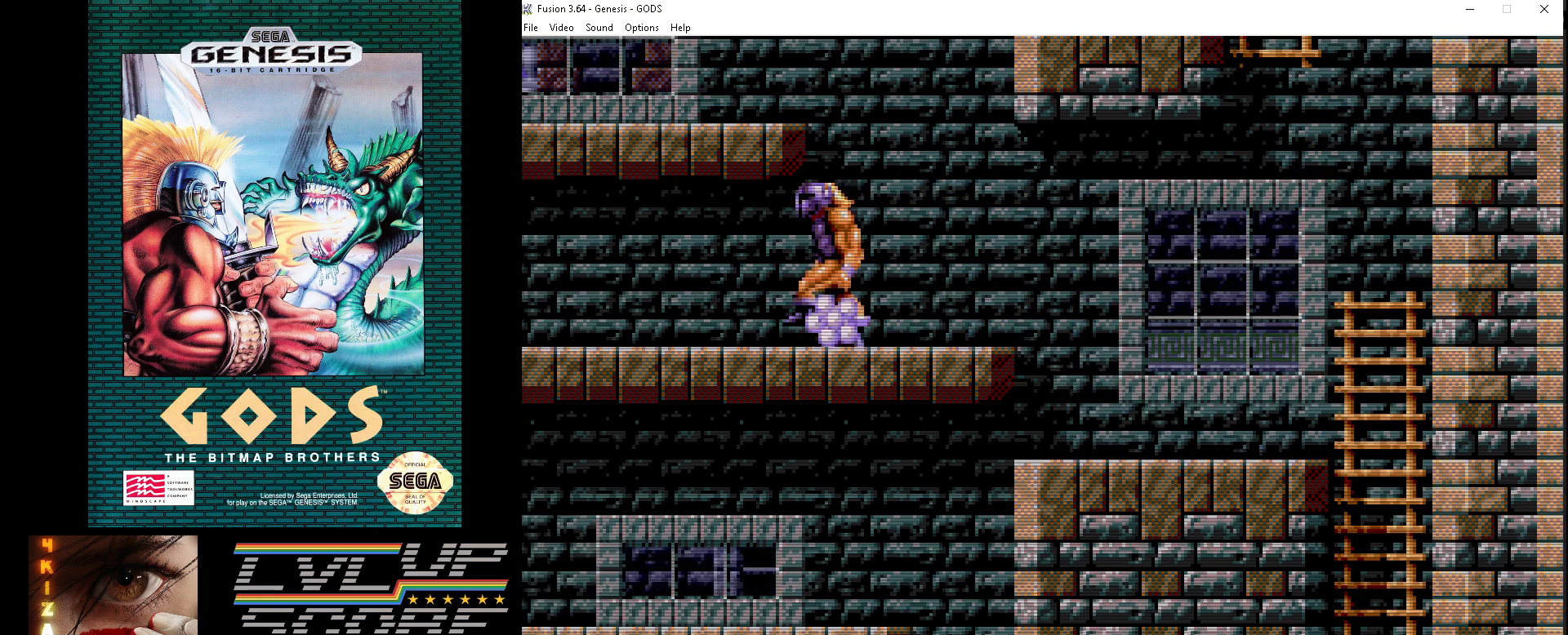
{"buttons": [], "events": [[83, "DPAD_LEFT", "up"], [133, "A", "down"], [217, "A", "up"], [333, "A", "down"], [400, "A", "up"]]}
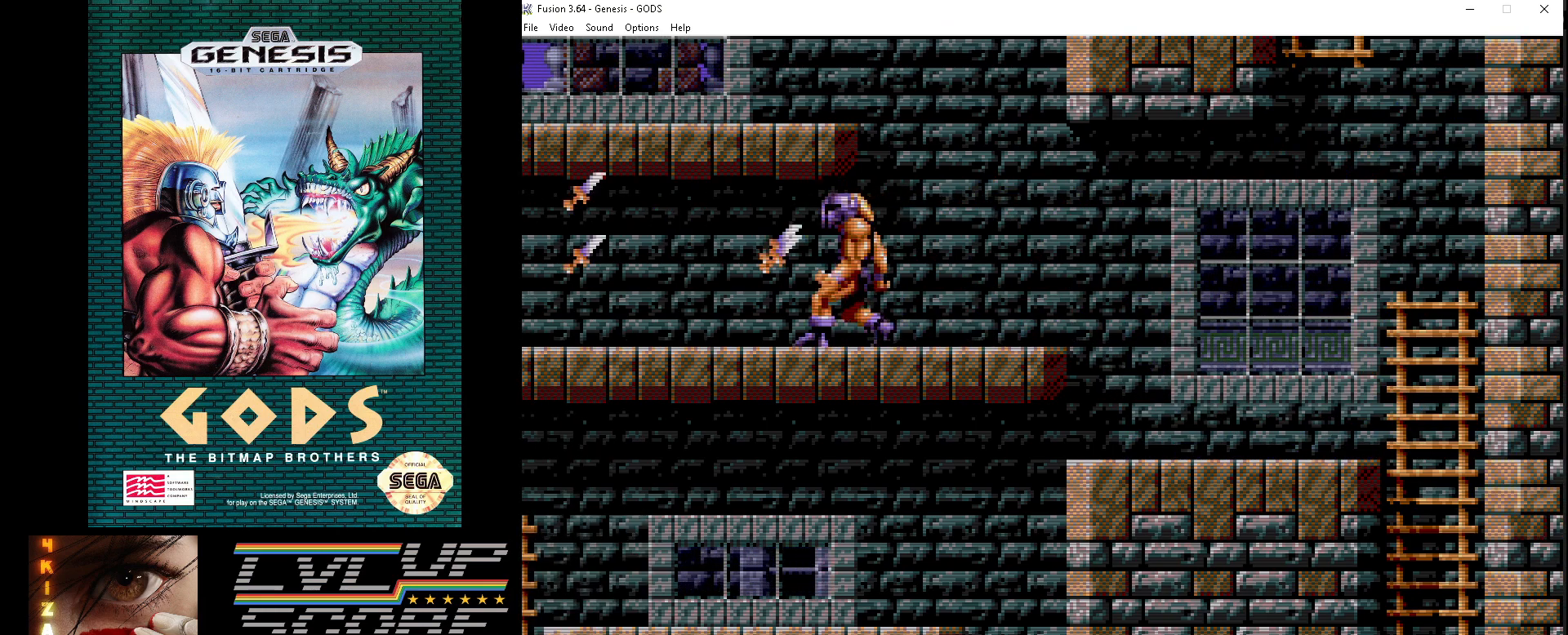
{"buttons": ["A"], "events": [[17, "DPAD_LEFT", "down"], [283, "A", "down"], [367, "A", "up"], [400, "DPAD_LEFT", "up"], [433, "A", "down"]]}
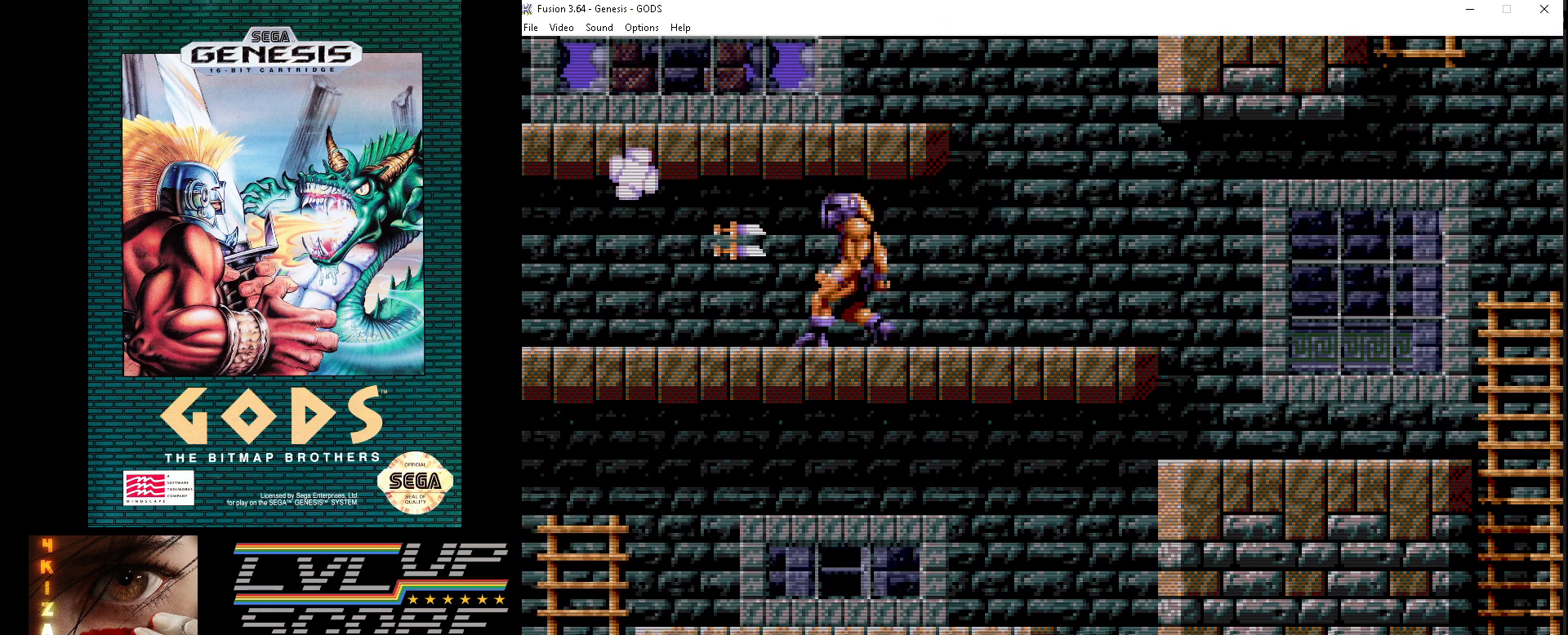
{"buttons": ["DPAD_LEFT"], "events": [[33, "A", "up"], [117, "A", "down"], [183, "A", "up"], [250, "DPAD_LEFT", "down"], [300, "A", "down"], [333, "A", "up"], [417, "A", "down"], [483, "A", "up"]]}
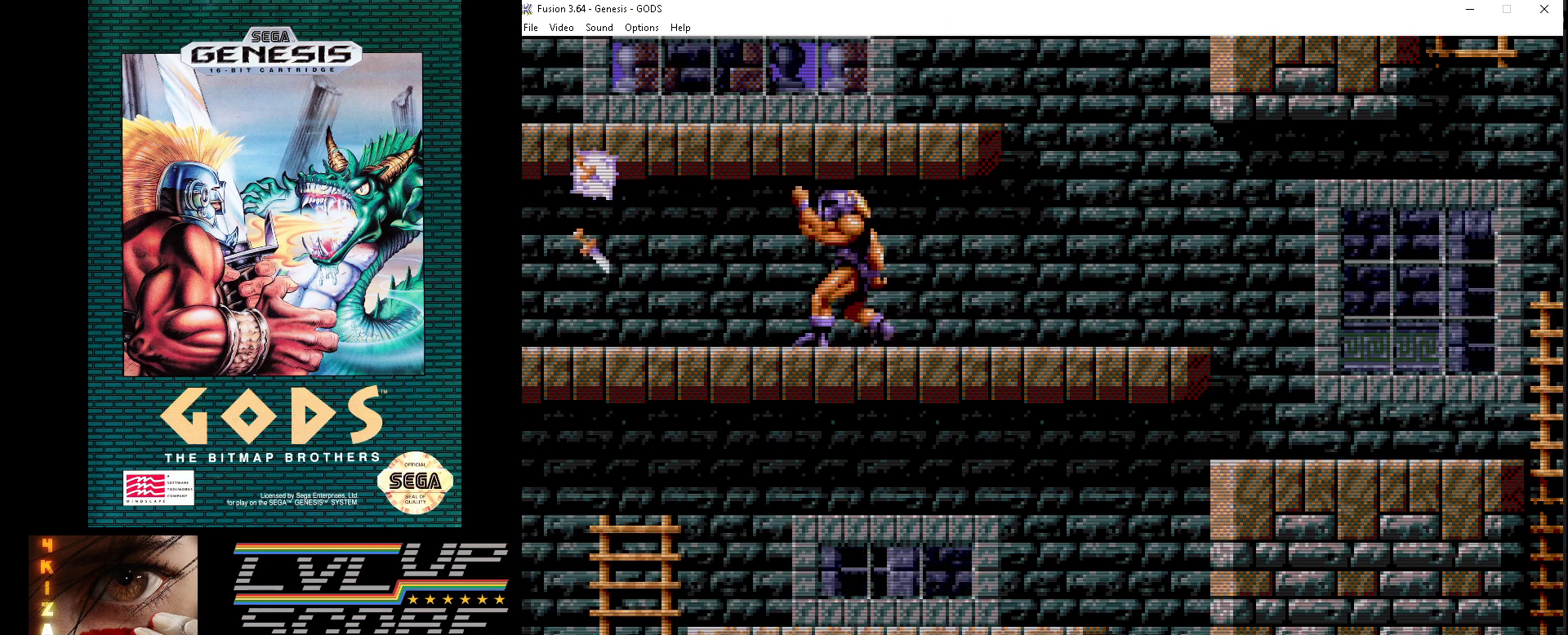
{"buttons": ["DPAD_LEFT"], "events": [[50, "DPAD_LEFT", "up"], [100, "A", "down"], [133, "A", "up"], [183, "A", "down"], [267, "A", "up"], [333, "DPAD_LEFT", "down"]]}
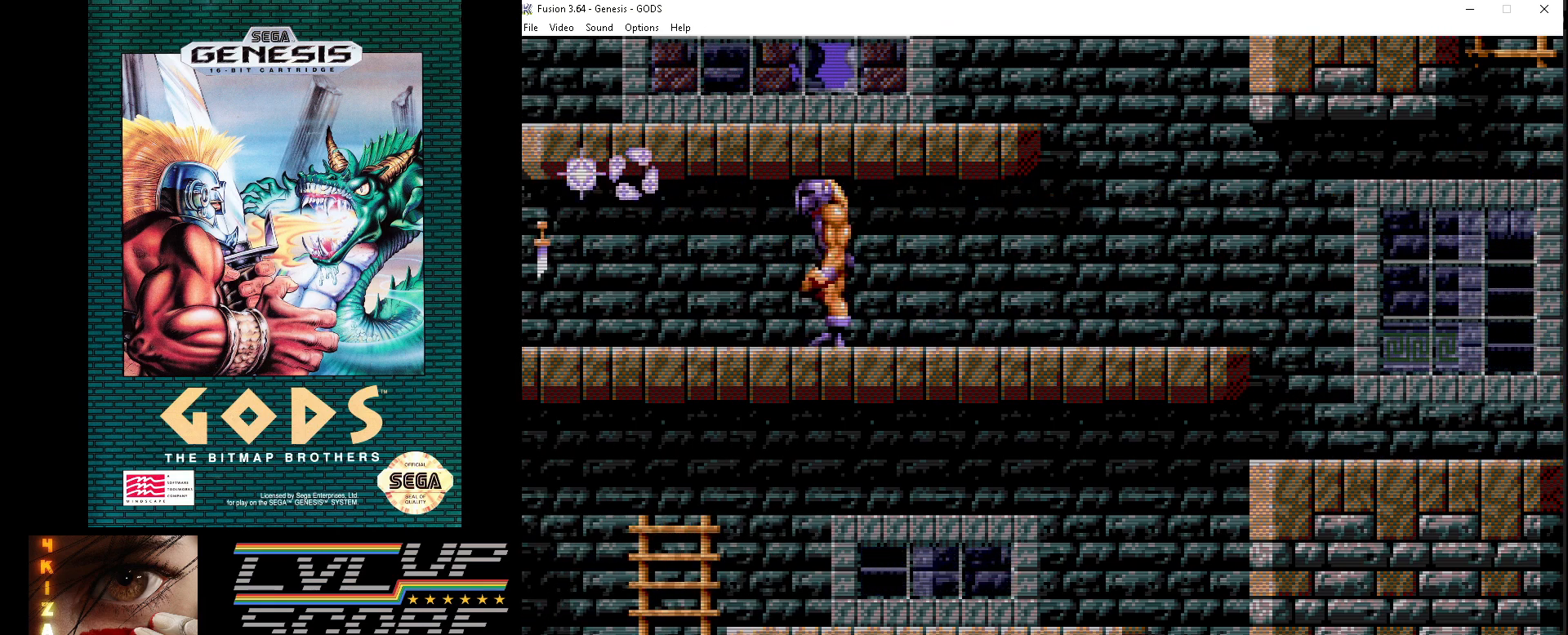
{"buttons": [], "events": [[33, "A", "down"], [83, "DPAD_LEFT", "up"], [150, "A", "up"], [217, "A", "down"], [317, "A", "up"], [383, "A", "down"], [450, "A", "up"]]}
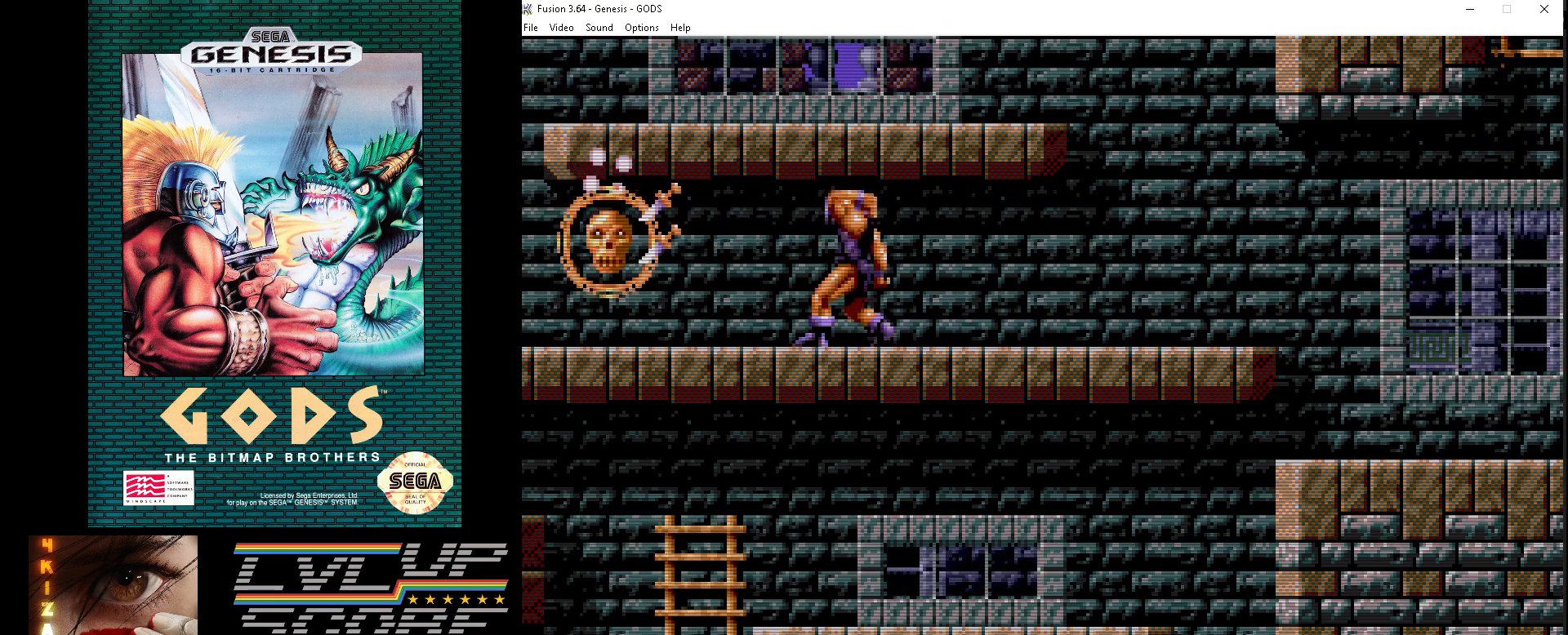
{"buttons": [], "events": [[33, "A", "down"], [100, "A", "up"], [183, "A", "down"], [283, "A", "up"], [350, "A", "down"], [433, "A", "up"]]}